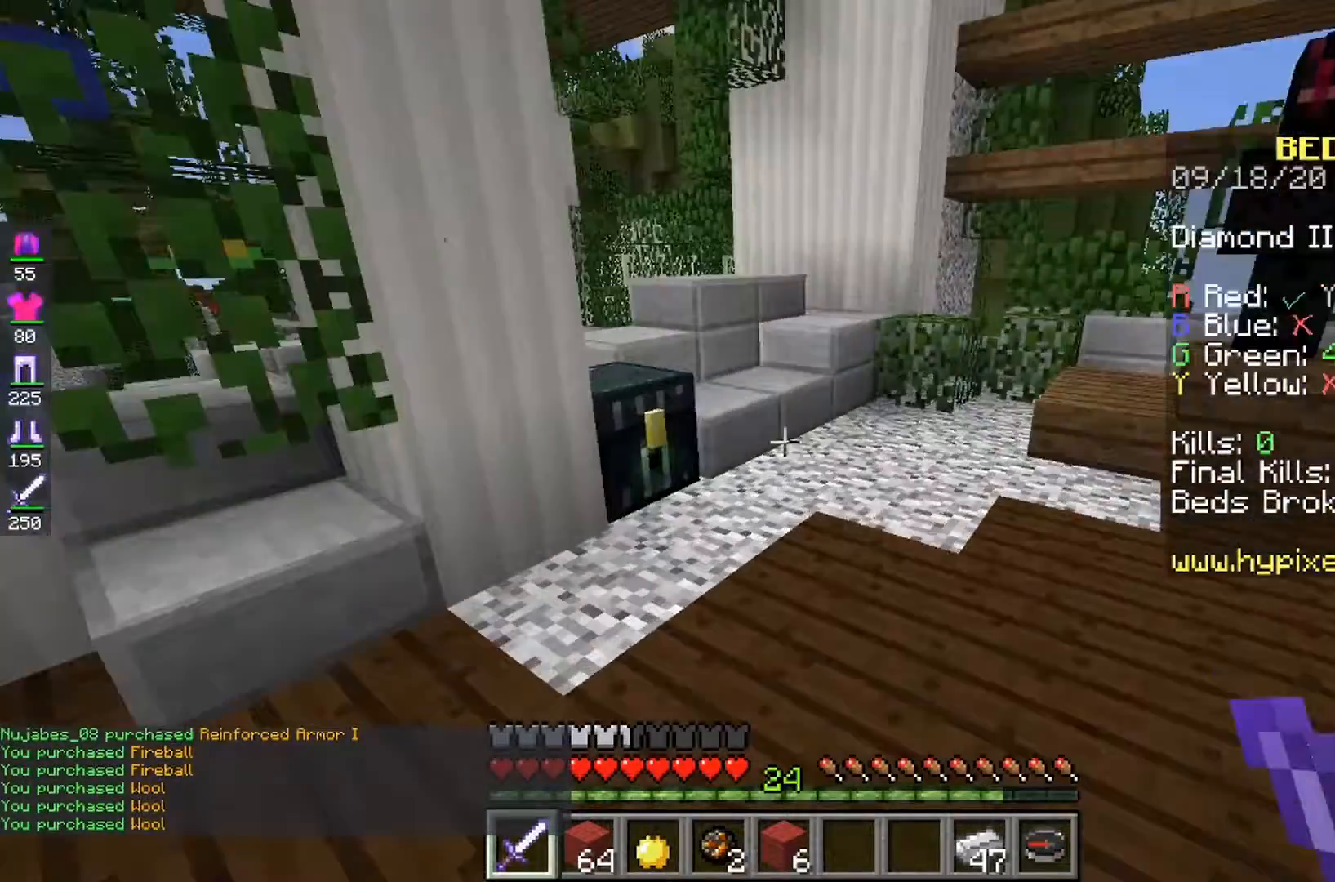
Gameplay with keyboard and mouse; each line is a JSON object with the keys and mouse buttons held at the frame after it. "events" lists presses ("down") and releases ("up") of "a", "d", "s", "space", "w", "mouse_left" and "mouse_right" between this image and that frame as [ms after this image, input, new state], when the widget could be followed in between. "mouse_left", "mouse_right" = the "left", "right" buttons of the "mouse" list. No other keys are recorded. Fast repeated clicks can show as one long hold. Mouse movement is not recorded.
{"keys": [], "mouse": ["right"], "events": [[300, "mouse_right", "down"]]}
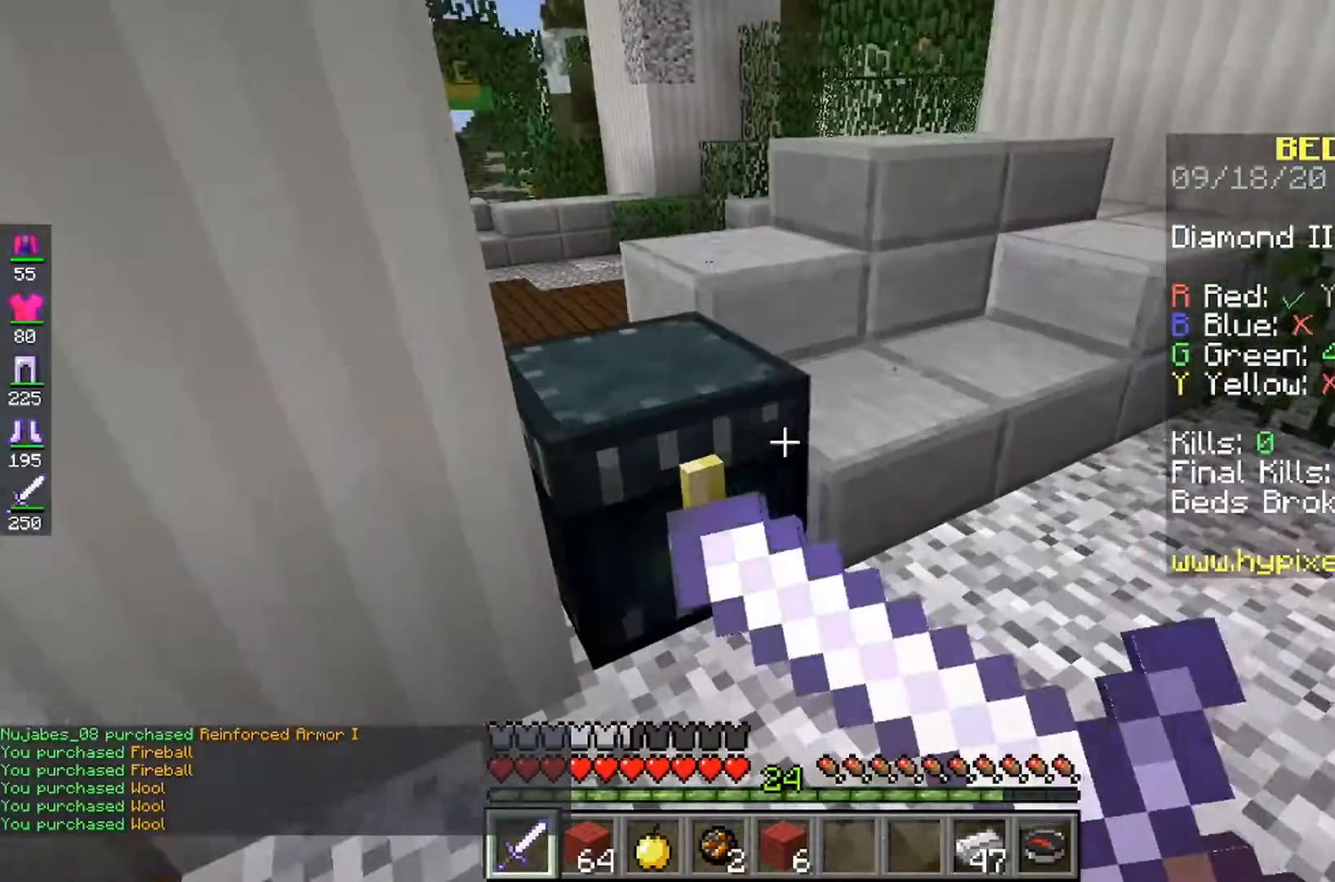
{"keys": [], "mouse": ["right"], "events": [[200, "mouse_right", "up"], [300, "mouse_right", "down"]]}
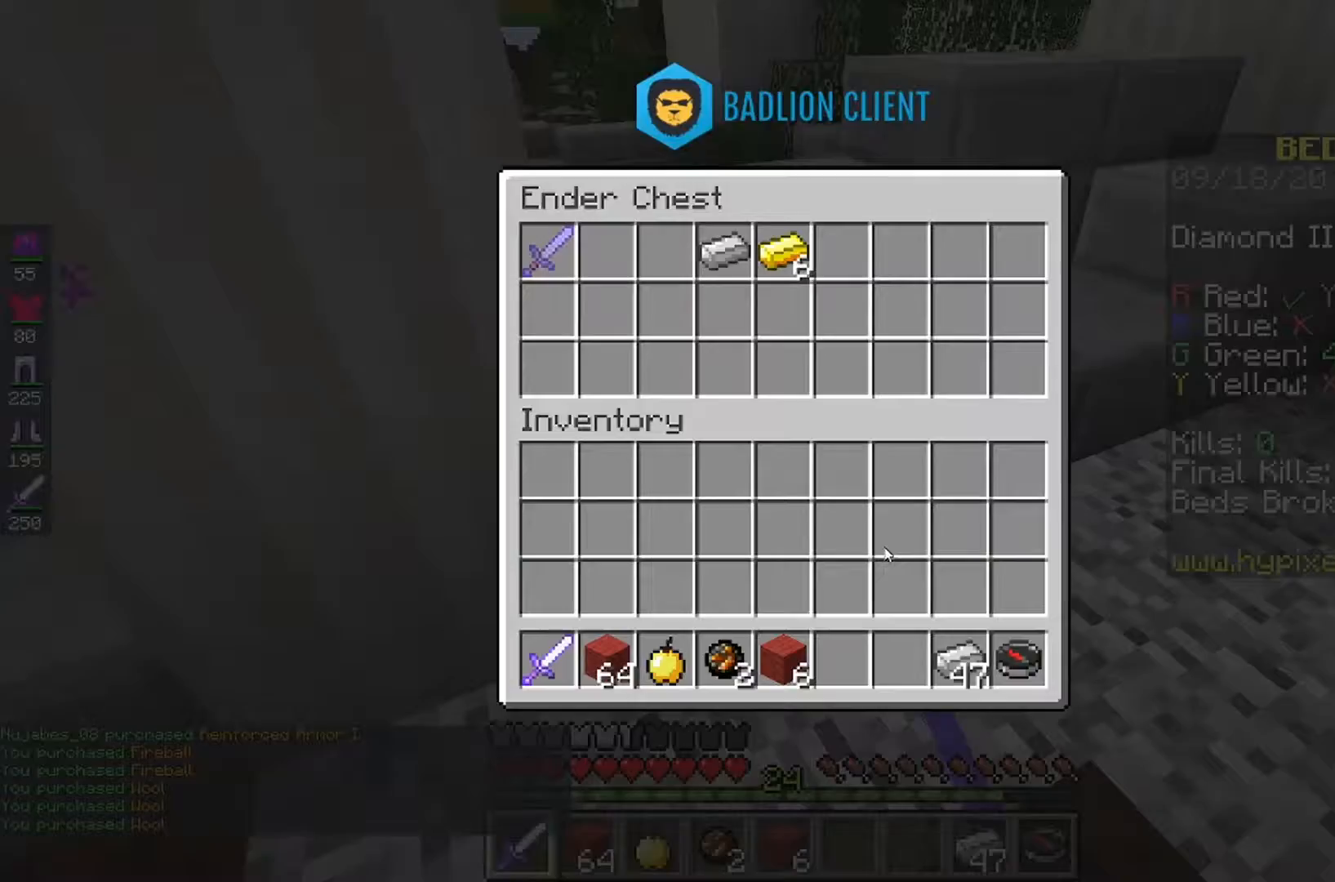
{"keys": [], "mouse": [], "events": [[67, "mouse_right", "up"]]}
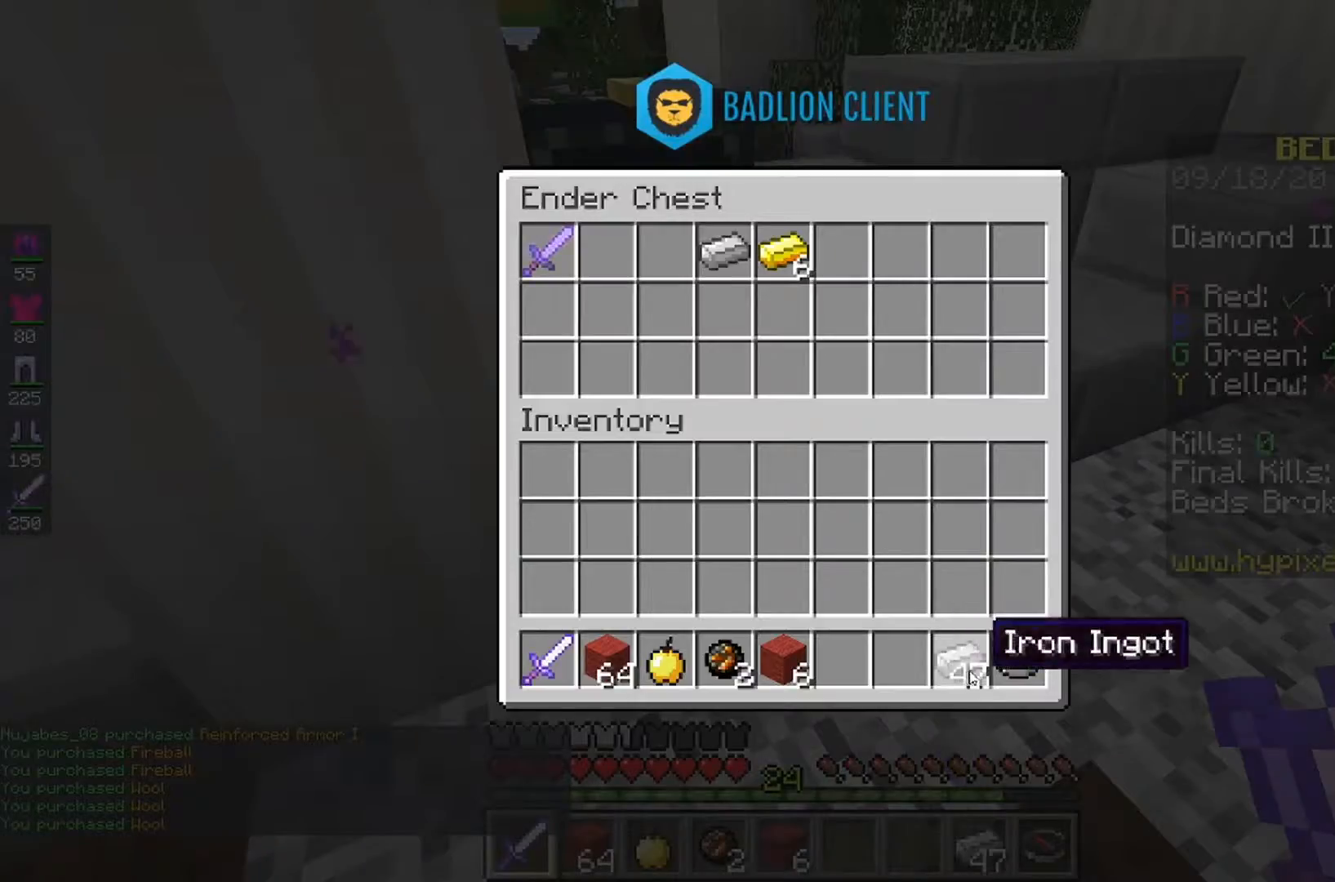
{"keys": [], "mouse": [], "events": []}
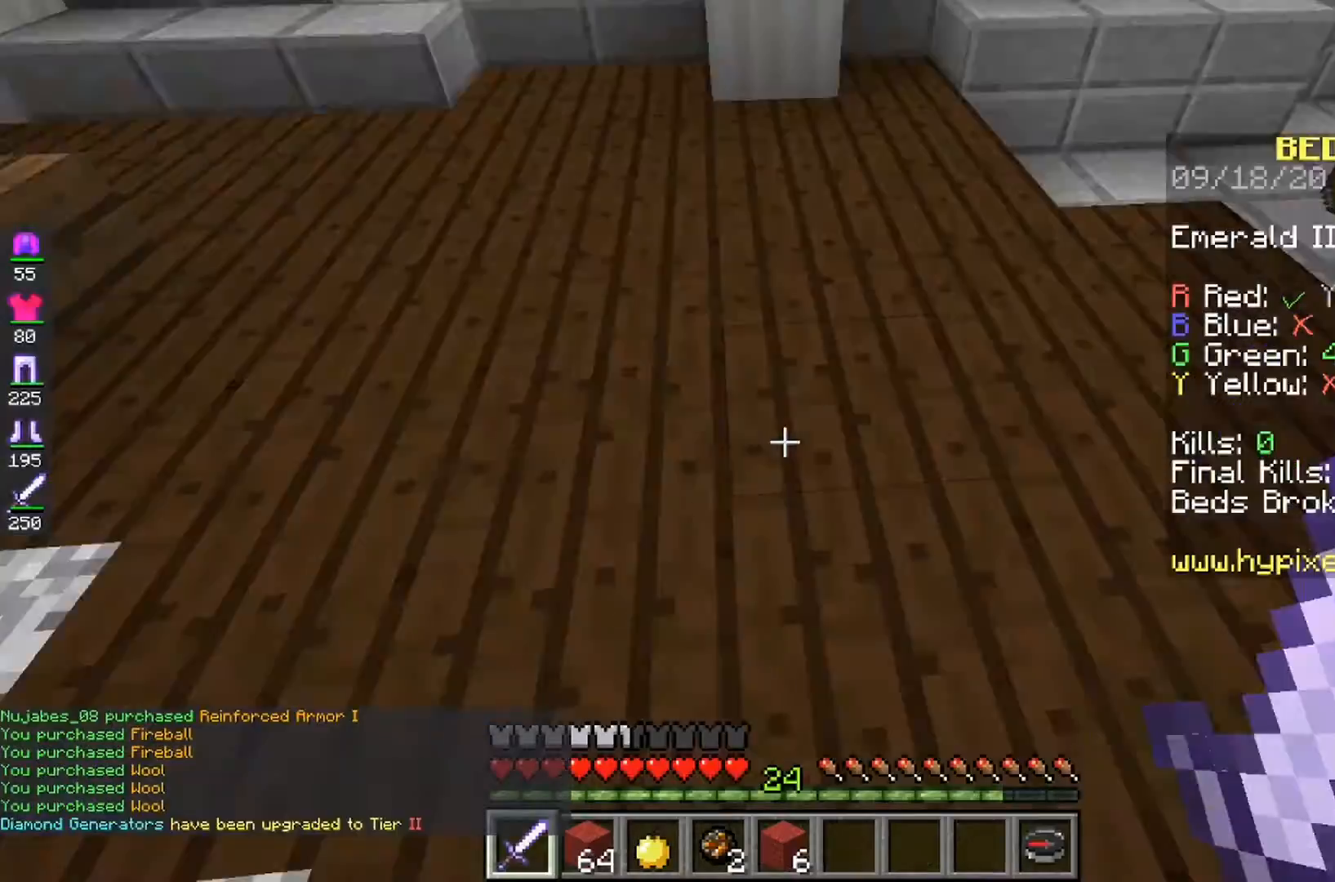
{"keys": [], "mouse": [], "events": []}
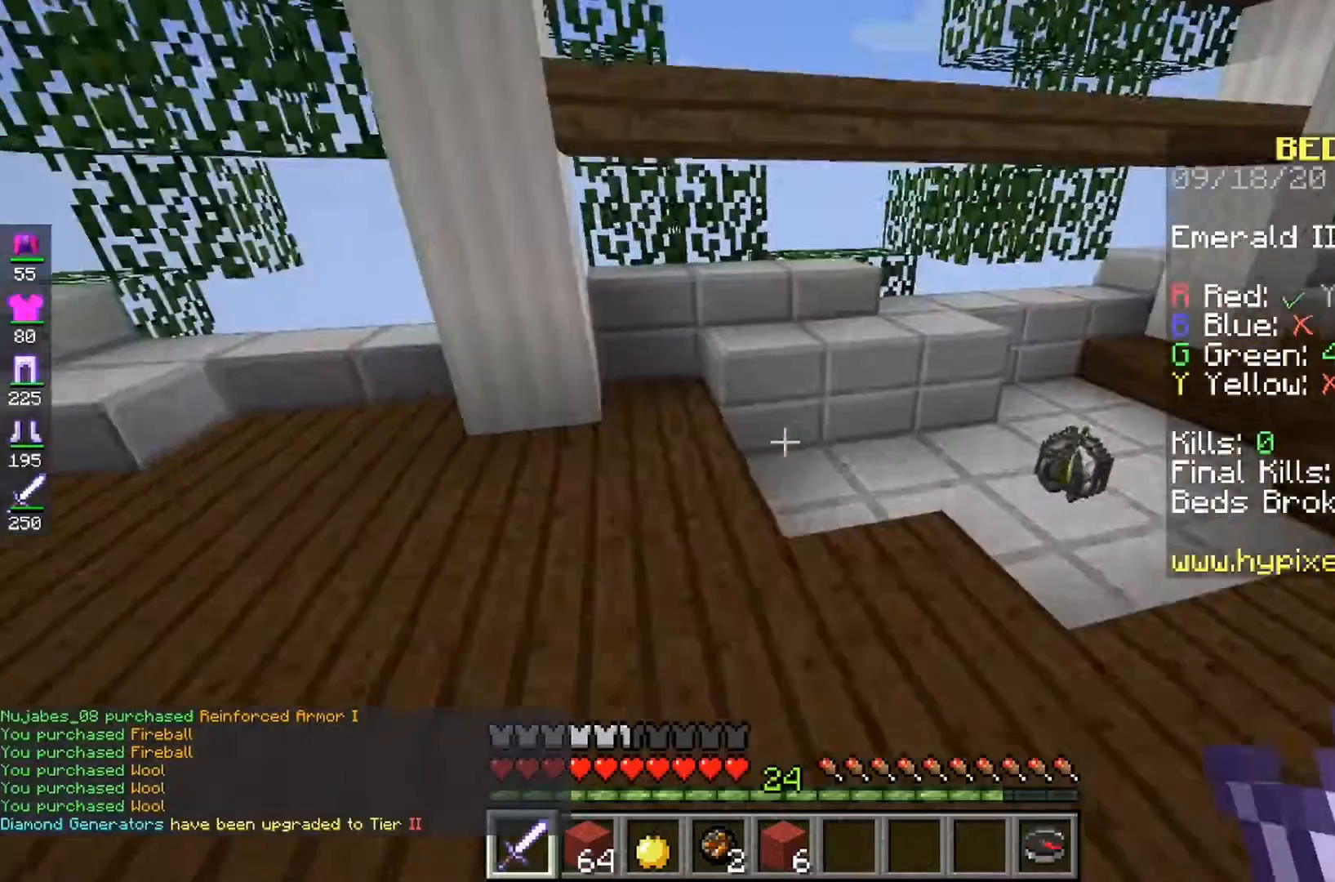
{"keys": [], "mouse": [], "events": []}
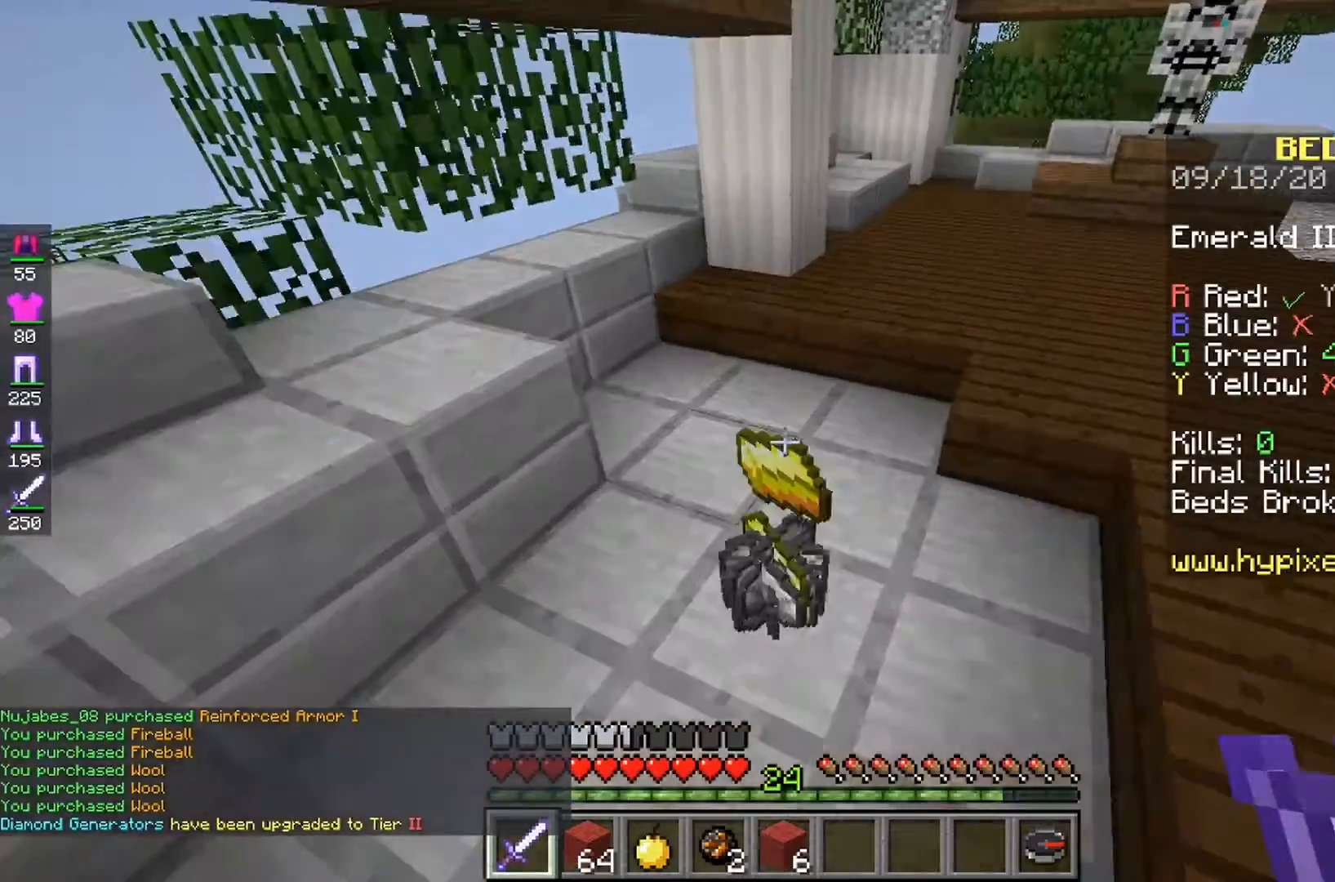
{"keys": [], "mouse": [], "events": []}
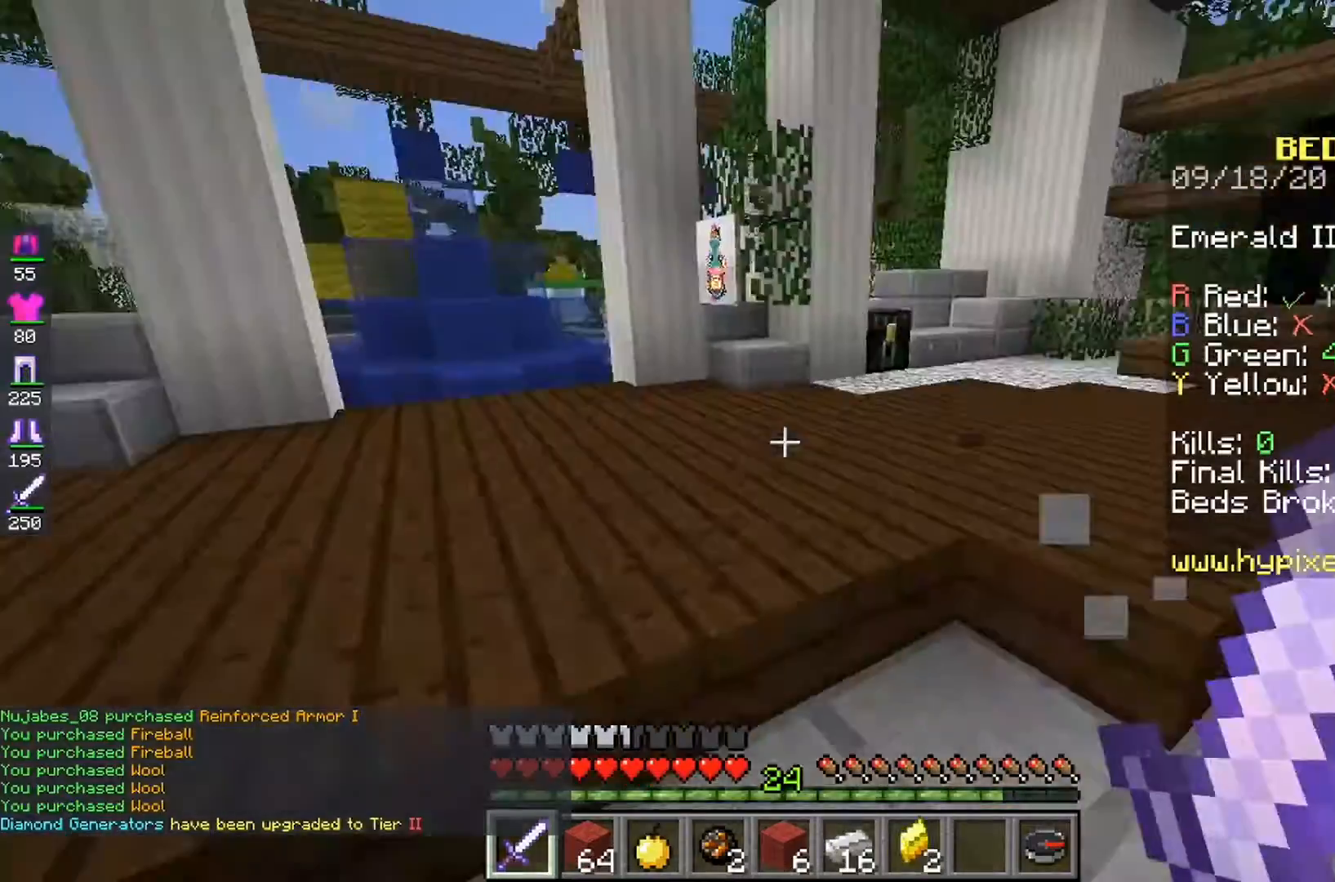
{"keys": [], "mouse": [], "events": []}
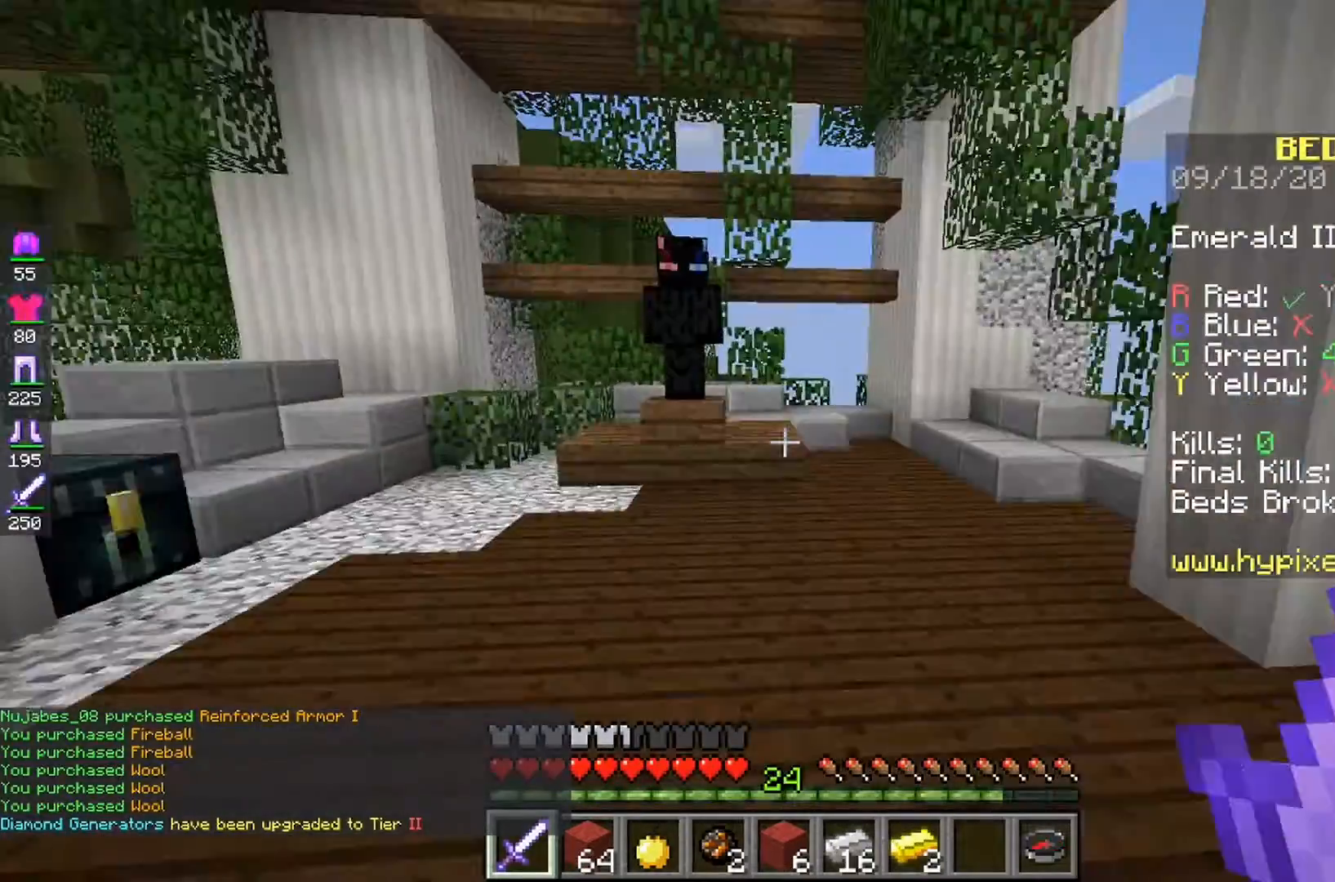
{"keys": [], "mouse": [], "events": []}
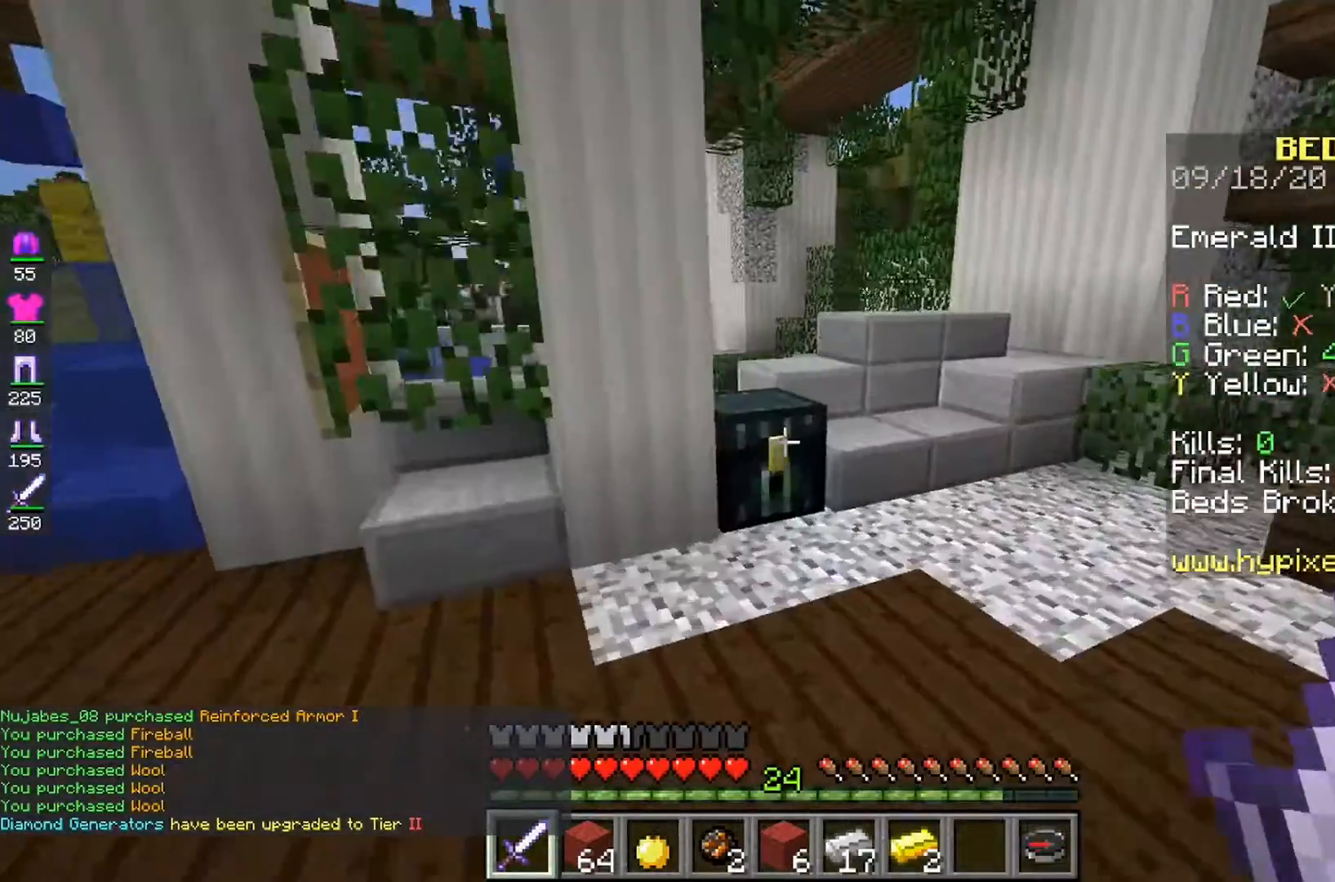
{"keys": [], "mouse": [], "events": [[233, "mouse_right", "down"], [467, "mouse_right", "up"]]}
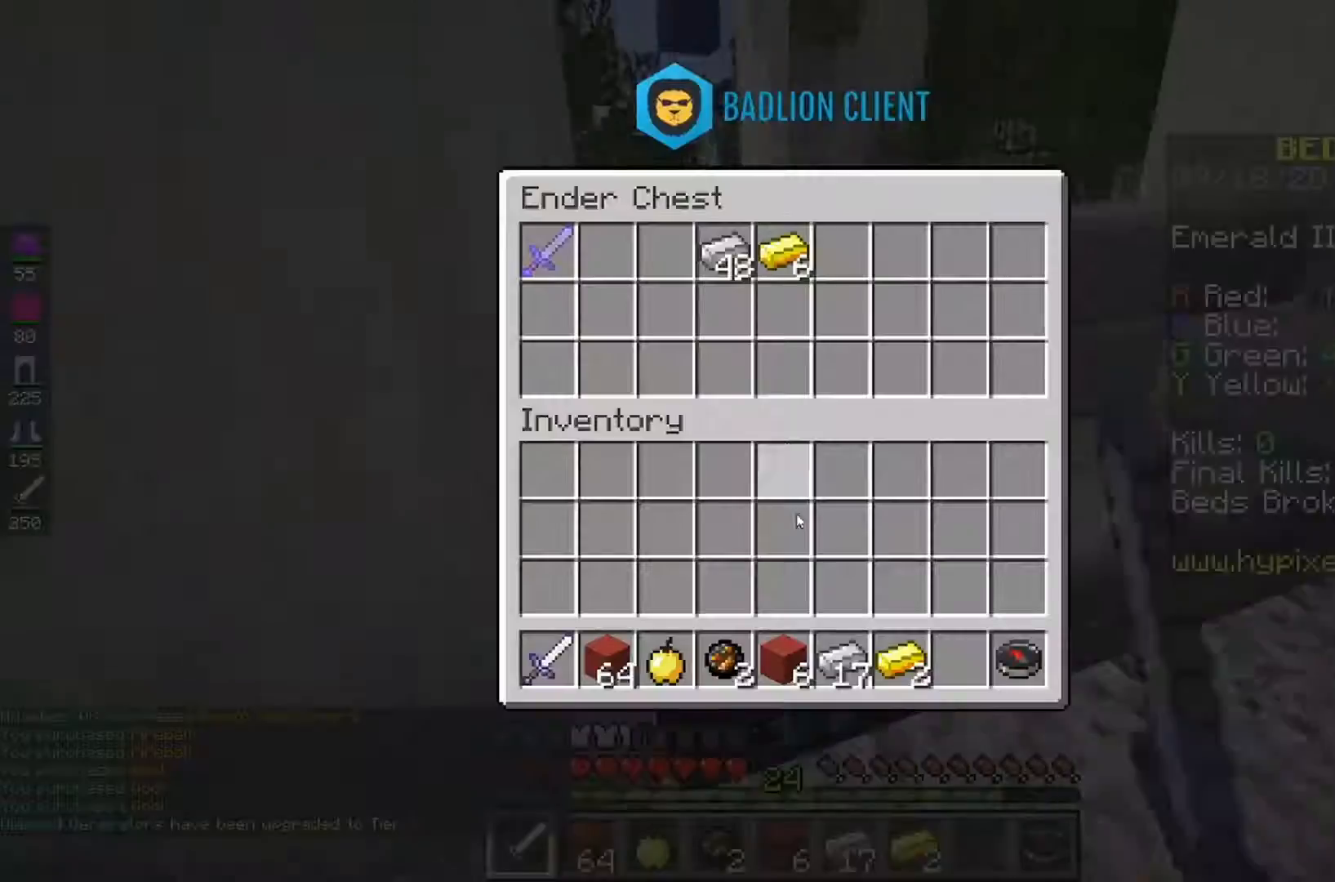
{"keys": [], "mouse": [], "events": []}
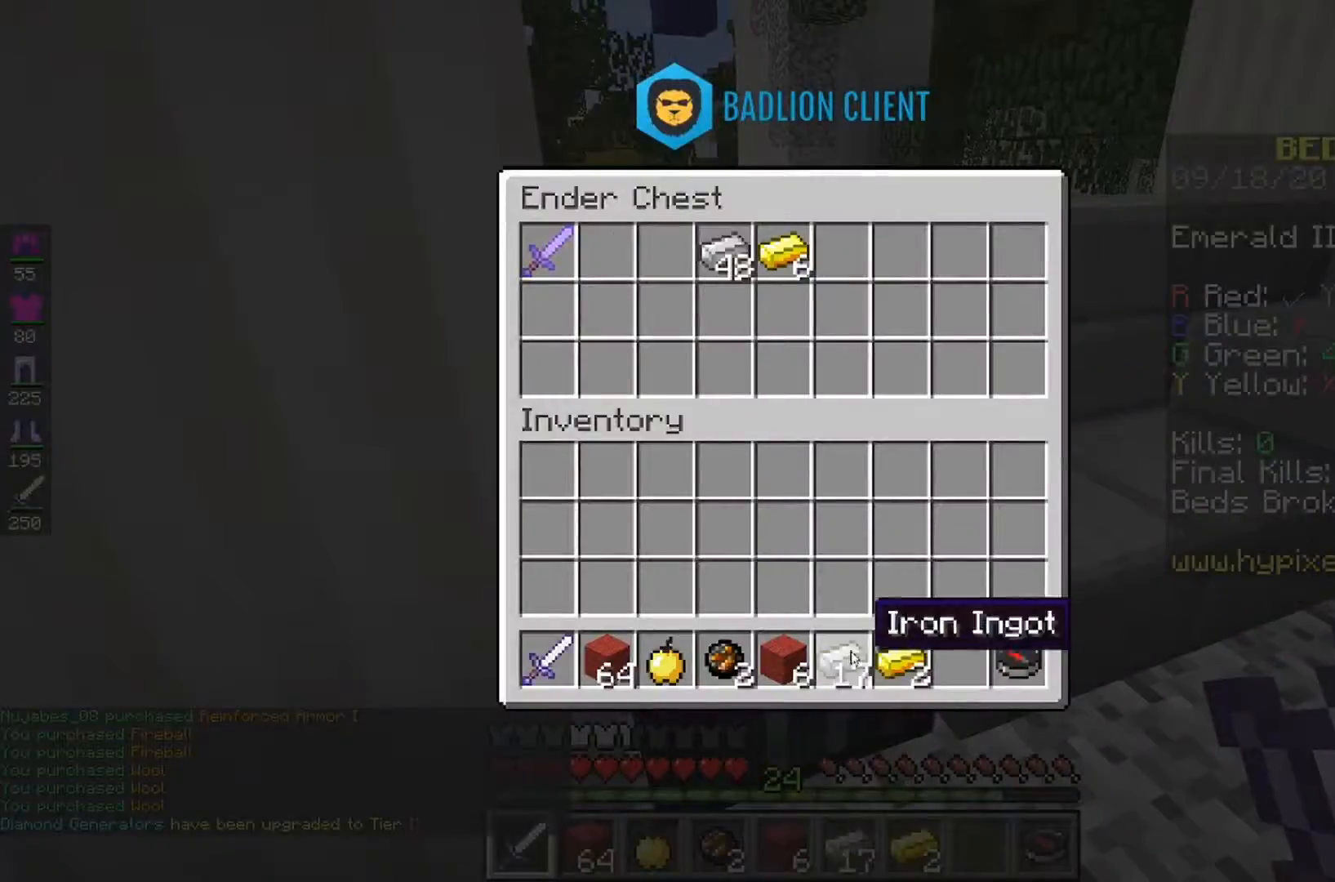
{"keys": [], "mouse": [], "events": []}
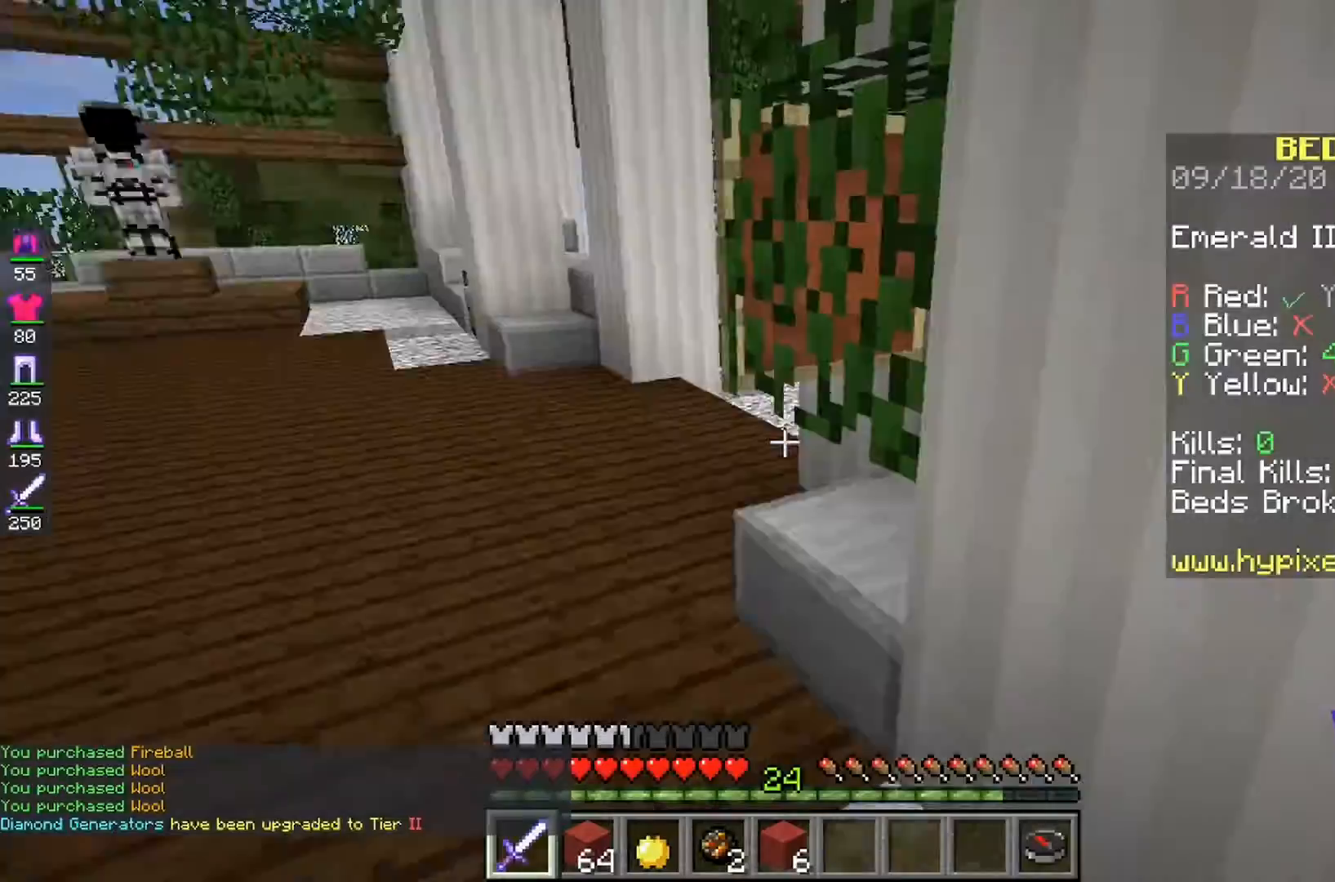
{"keys": [], "mouse": [], "events": []}
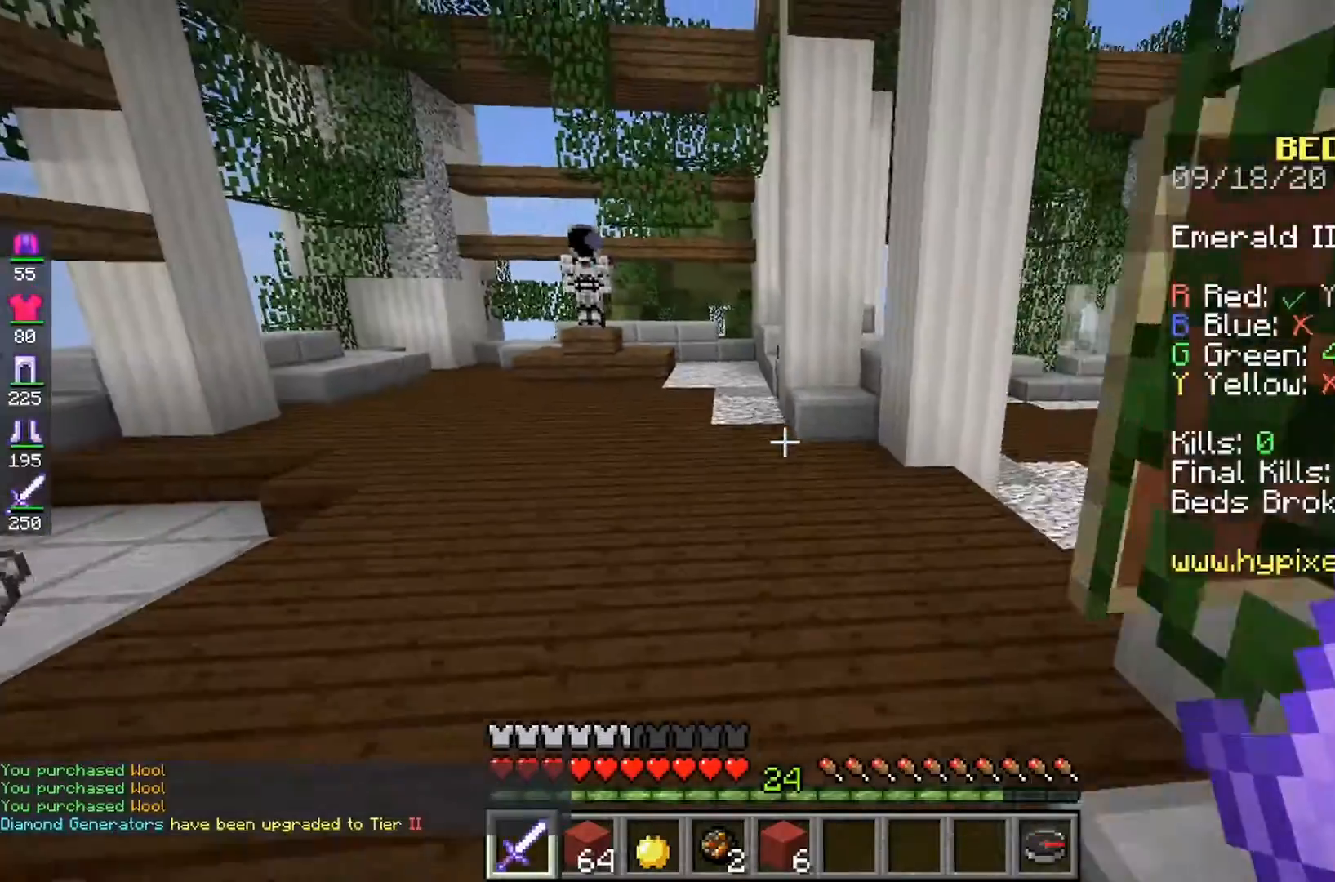
{"keys": [], "mouse": [], "events": []}
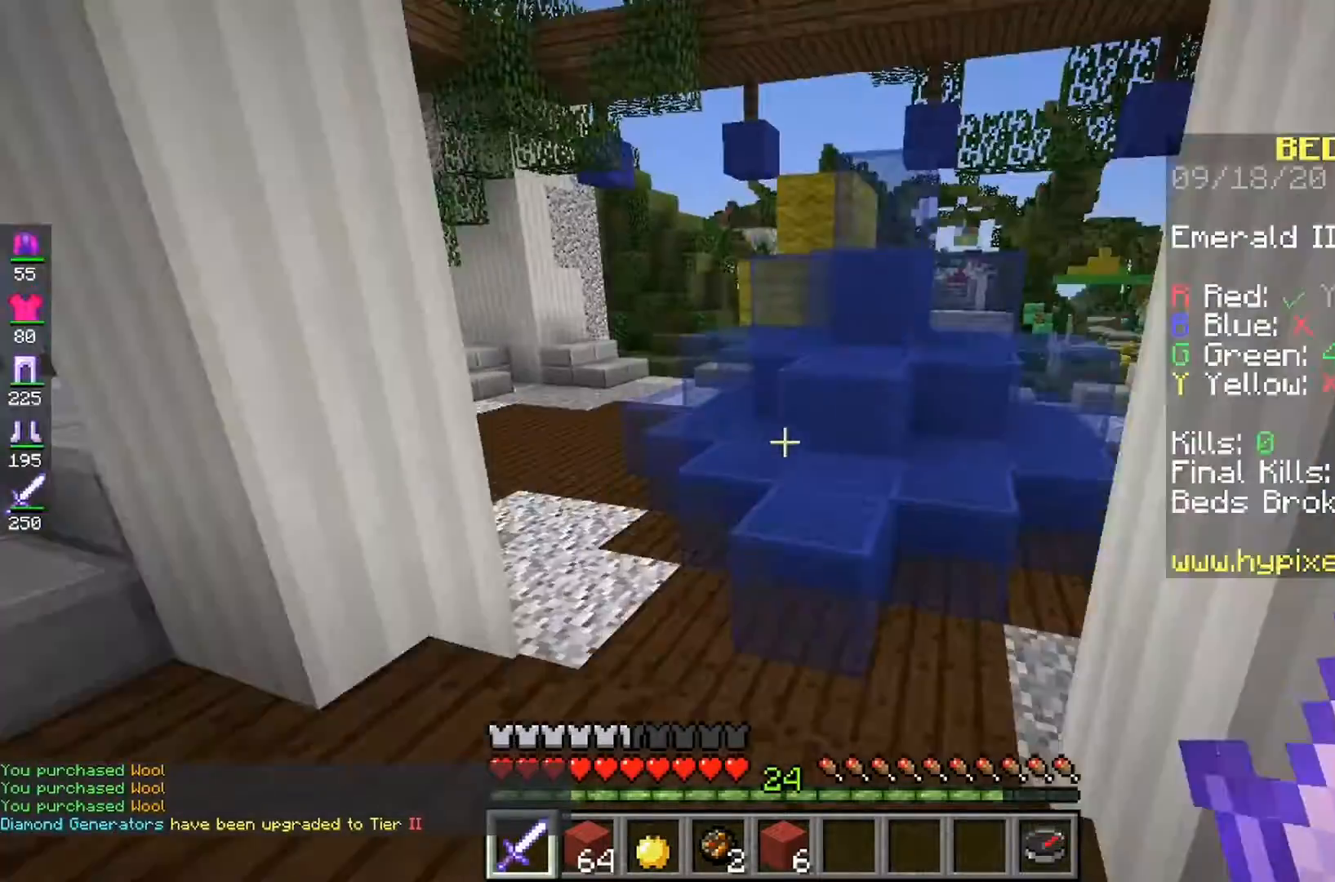
{"keys": [], "mouse": [], "events": []}
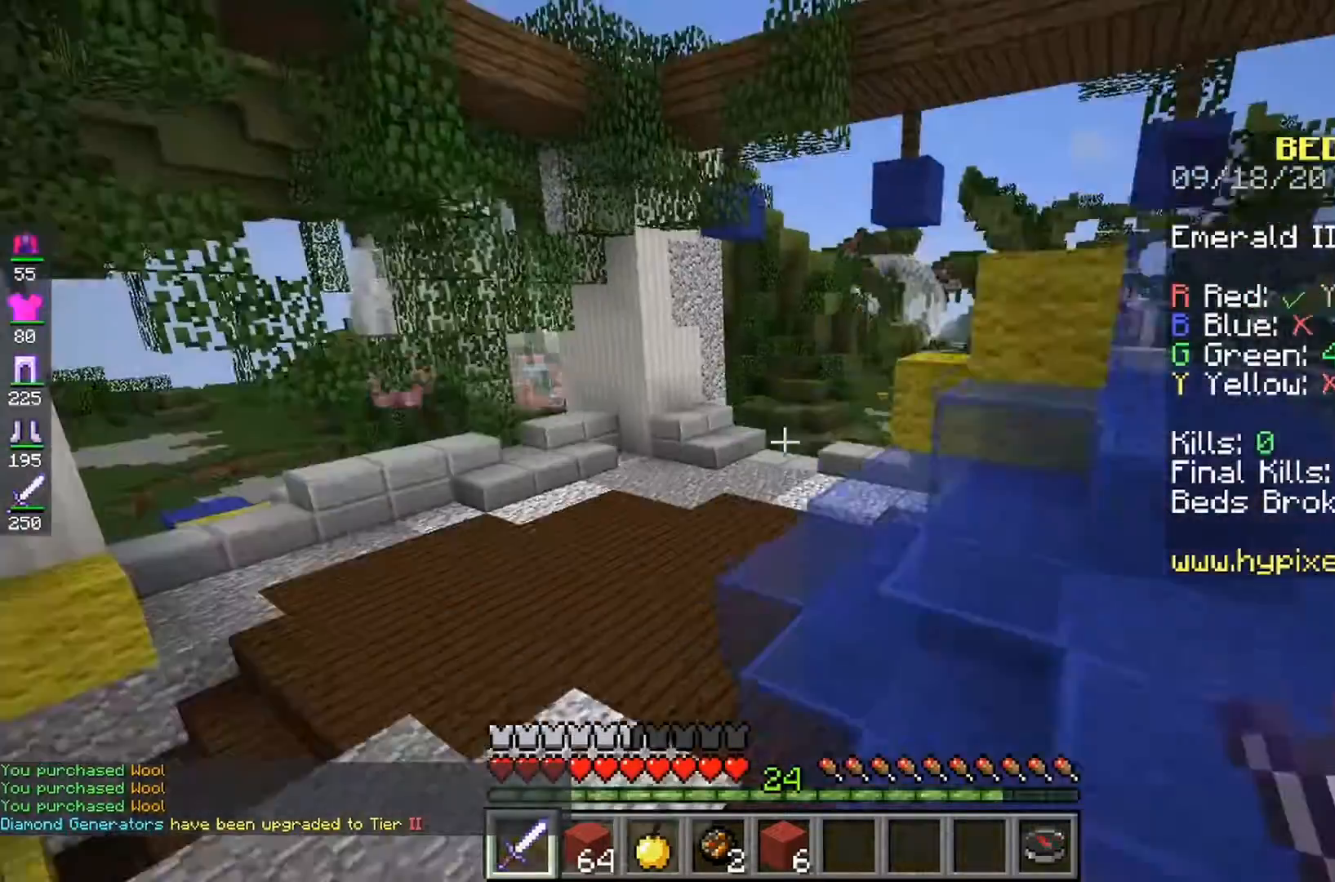
{"keys": [], "mouse": [], "events": []}
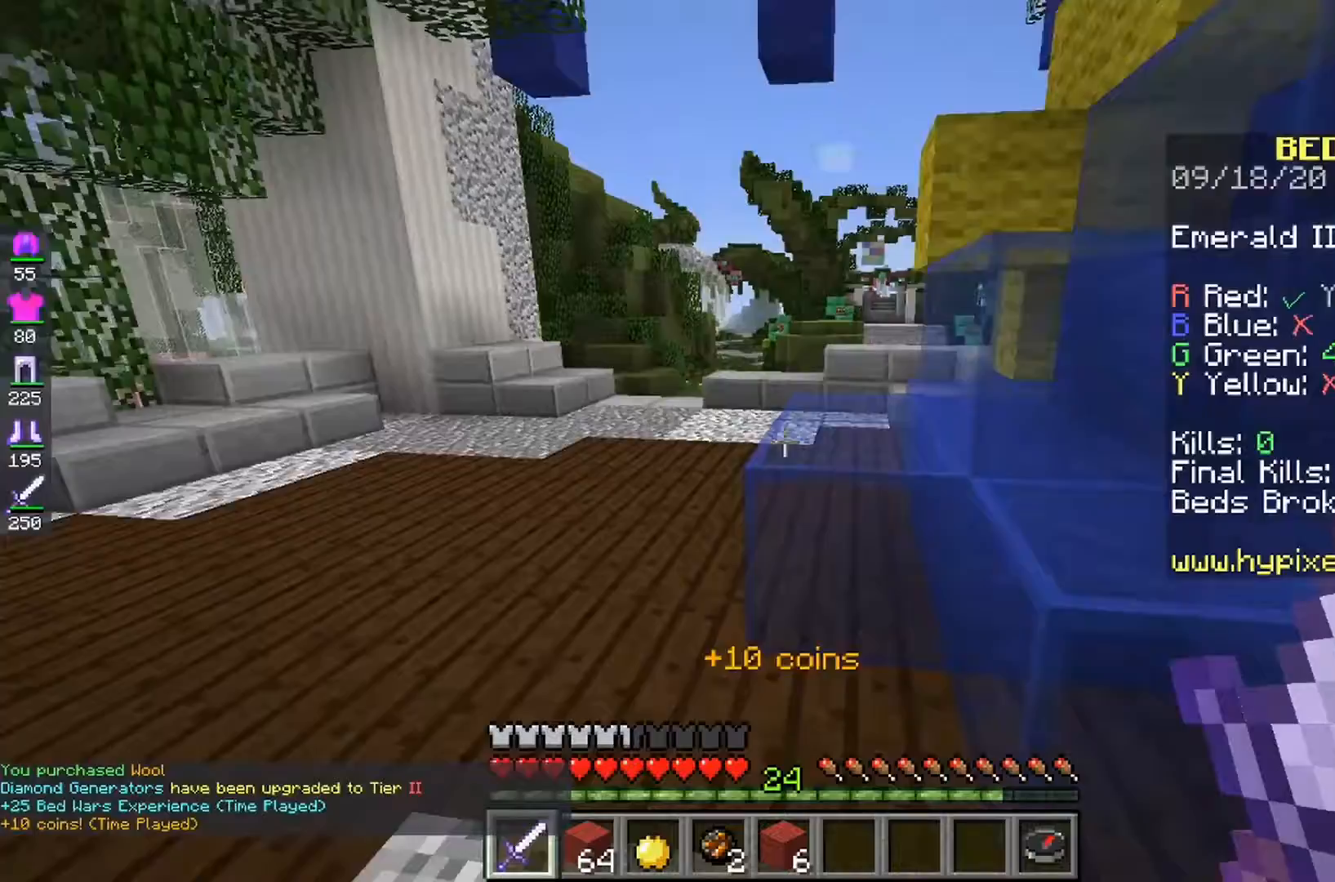
{"keys": [], "mouse": [], "events": []}
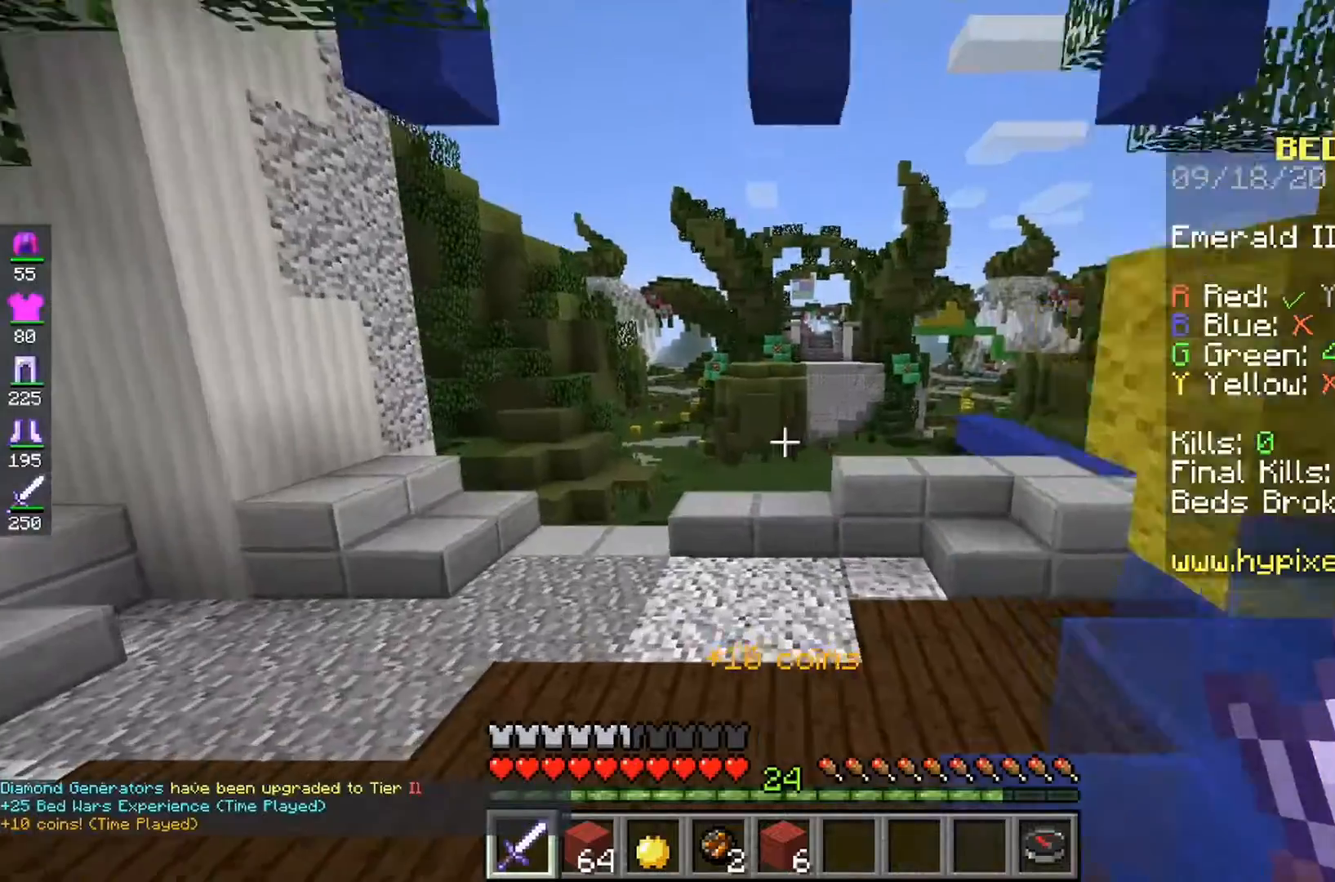
{"keys": [], "mouse": [], "events": []}
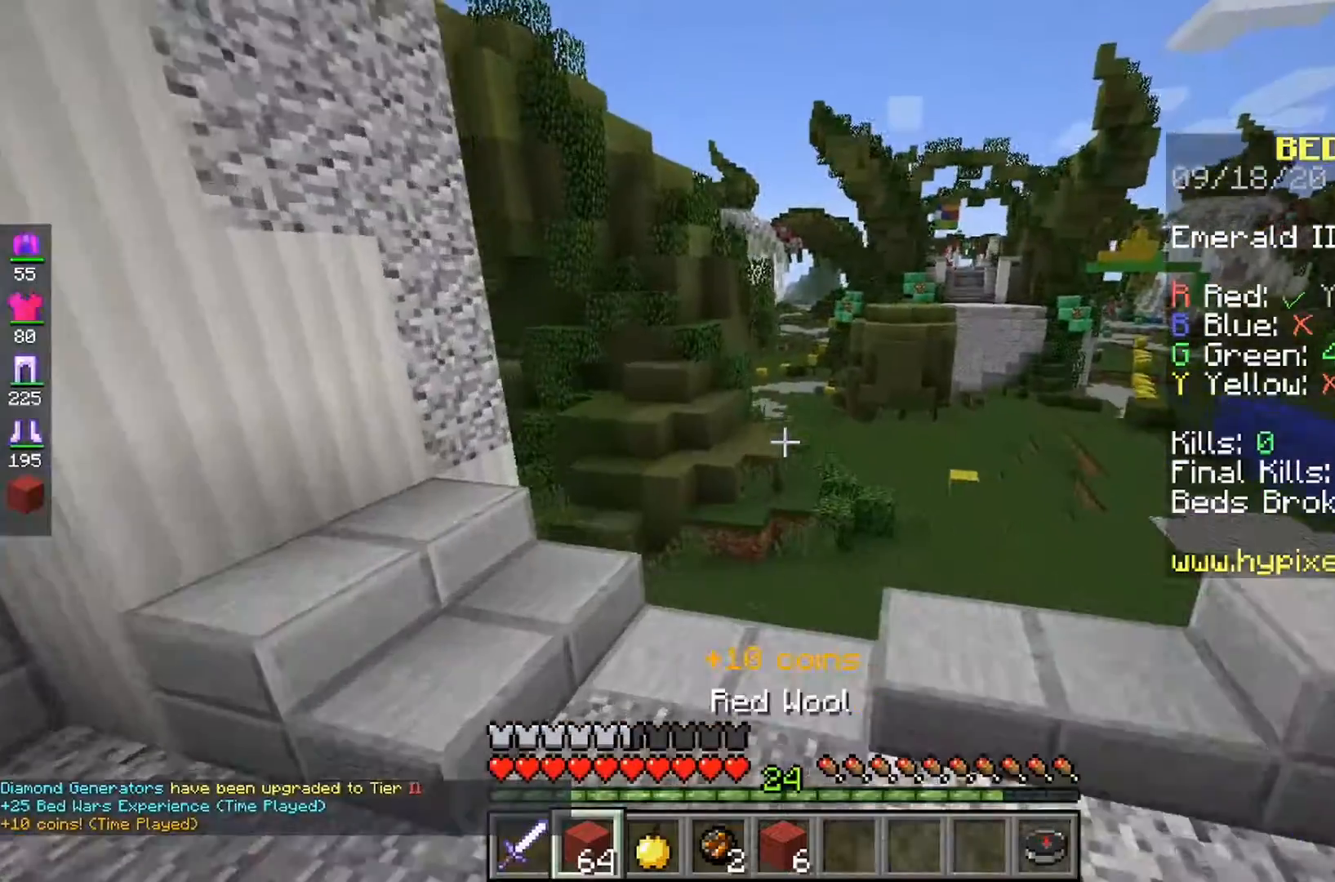
{"keys": [], "mouse": [], "events": []}